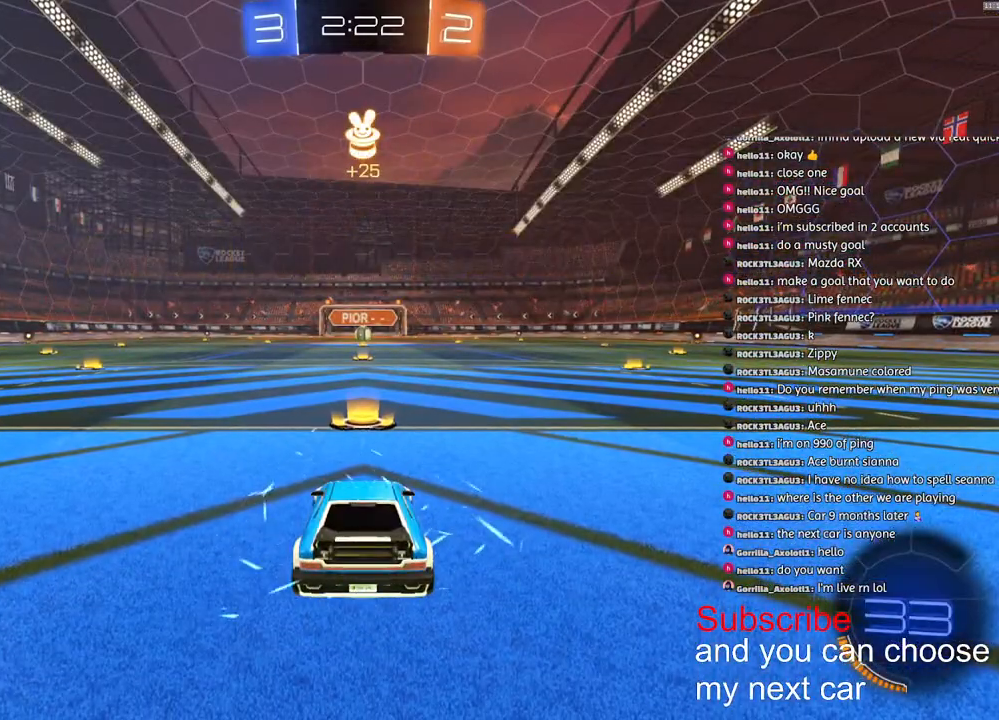
Gameplay with a controller (PlayStation layout); each line is a JSON object with the inputs held at the frame after it (dt_ms = milliseconds from this image to that frame). "events" lists button and stick changes between this image and that frame as [ms after this image, input, new state], when the widget could be followed in between.
{"dt_ms": 500, "buttons": ["R1", "R2"], "left_stick": "left", "right_stick": "center", "events": [[50, "left_stick", "left"], [117, "SQUARE", "down"], [250, "left_stick", "up"], [300, "left_stick", "up-right"], [400, "R1", "down"], [433, "SQUARE", "up"], [450, "R2", "down"], [450, "left_stick", "left"]]}
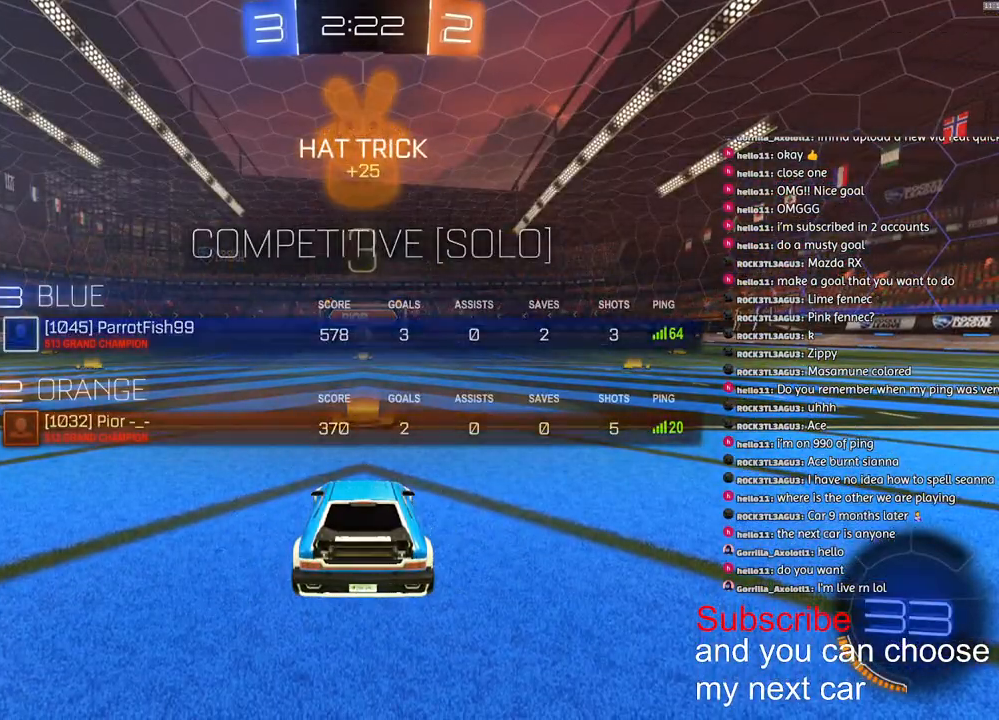
{"dt_ms": 500, "buttons": ["SQUARE", "R1", "R2"], "left_stick": "center", "right_stick": "center", "events": [[33, "R3", "down"], [117, "R3", "up"], [117, "left_stick", "center"], [217, "SQUARE", "down"]]}
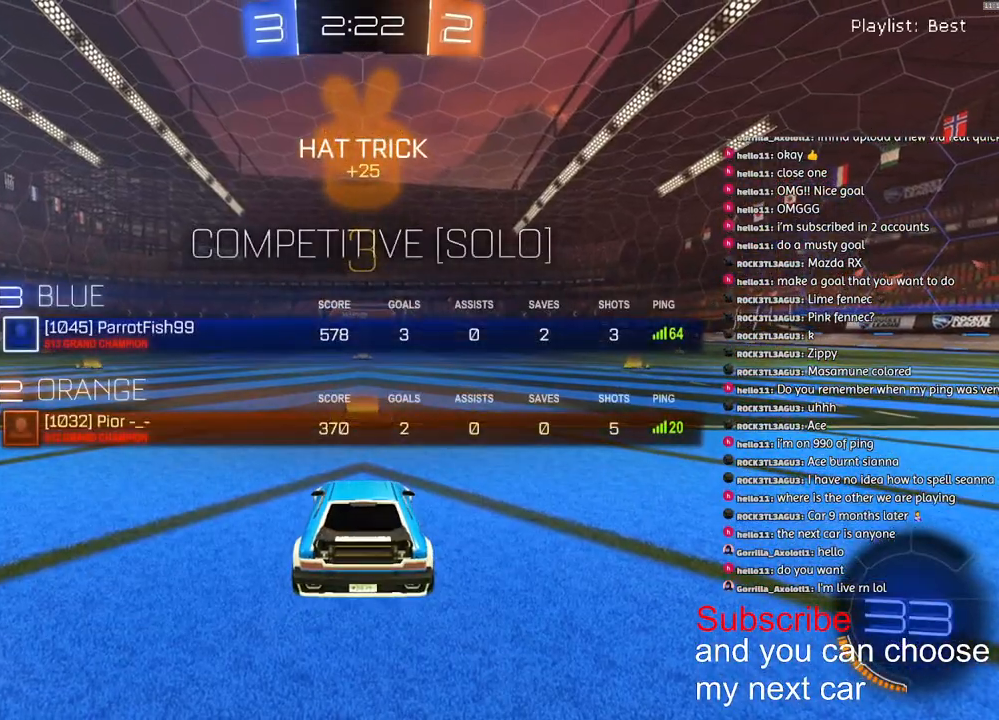
{"dt_ms": 500, "buttons": ["SQUARE", "R1", "R2"], "left_stick": "center", "right_stick": "center", "events": []}
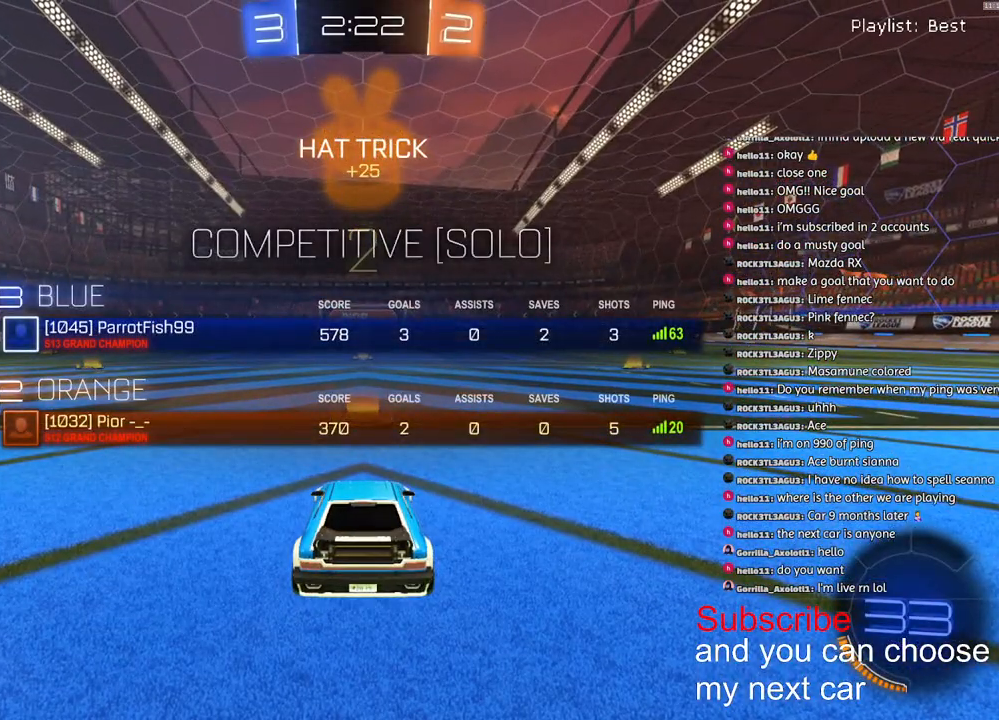
{"dt_ms": 500, "buttons": ["R1", "R2"], "left_stick": "center", "right_stick": "center", "events": [[133, "SQUARE", "up"]]}
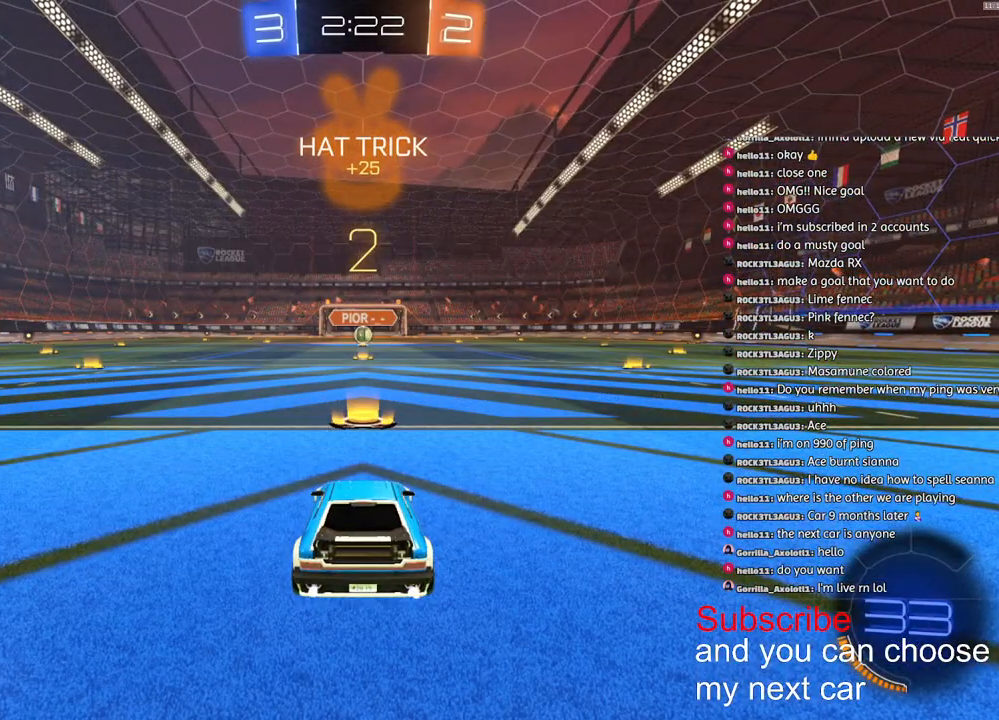
{"dt_ms": 500, "buttons": ["R1", "R2"], "left_stick": "center", "right_stick": "center", "events": []}
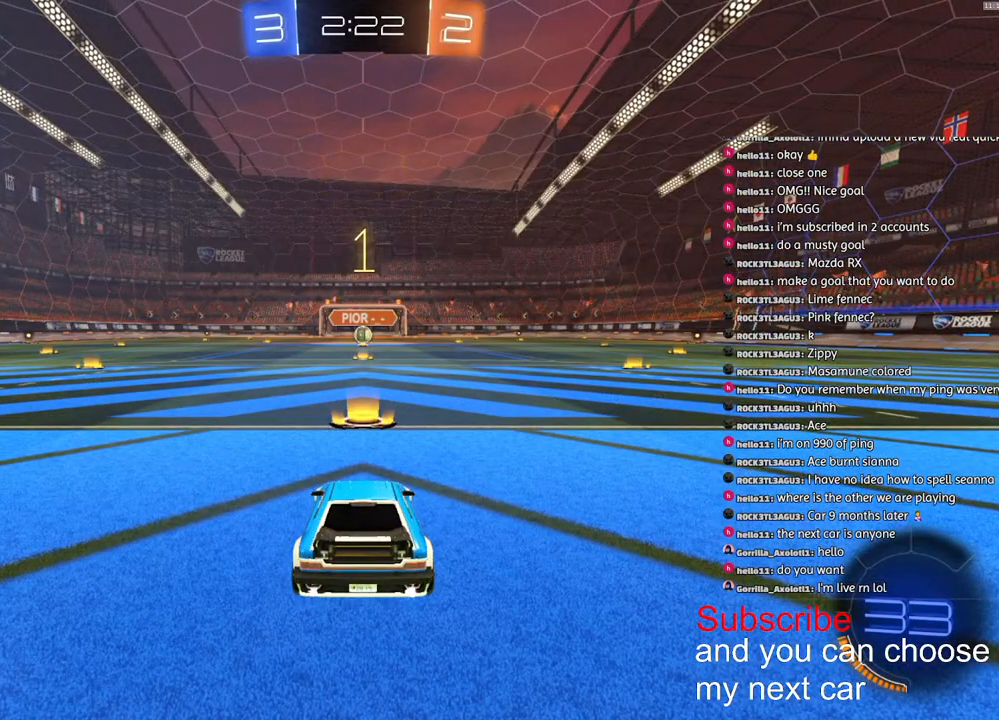
{"dt_ms": 500, "buttons": ["R1", "R2"], "left_stick": "center", "right_stick": "center", "events": []}
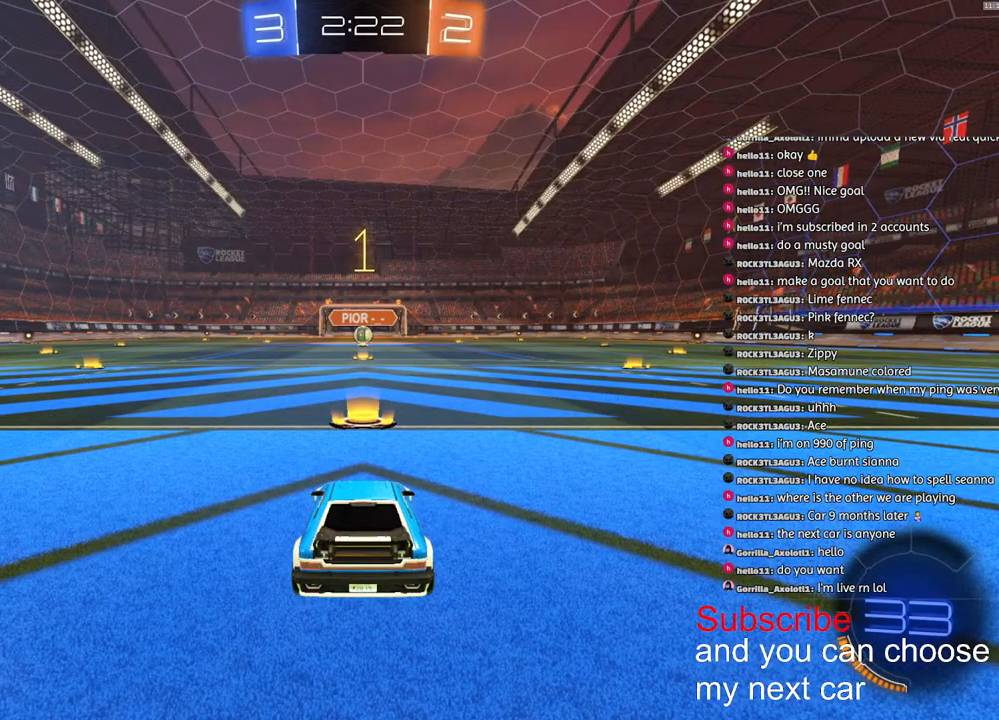
{"dt_ms": 500, "buttons": ["CROSS", "R1", "R2"], "left_stick": "center", "right_stick": "center", "events": [[150, "left_stick", "right"], [217, "left_stick", "center"], [483, "CROSS", "down"]]}
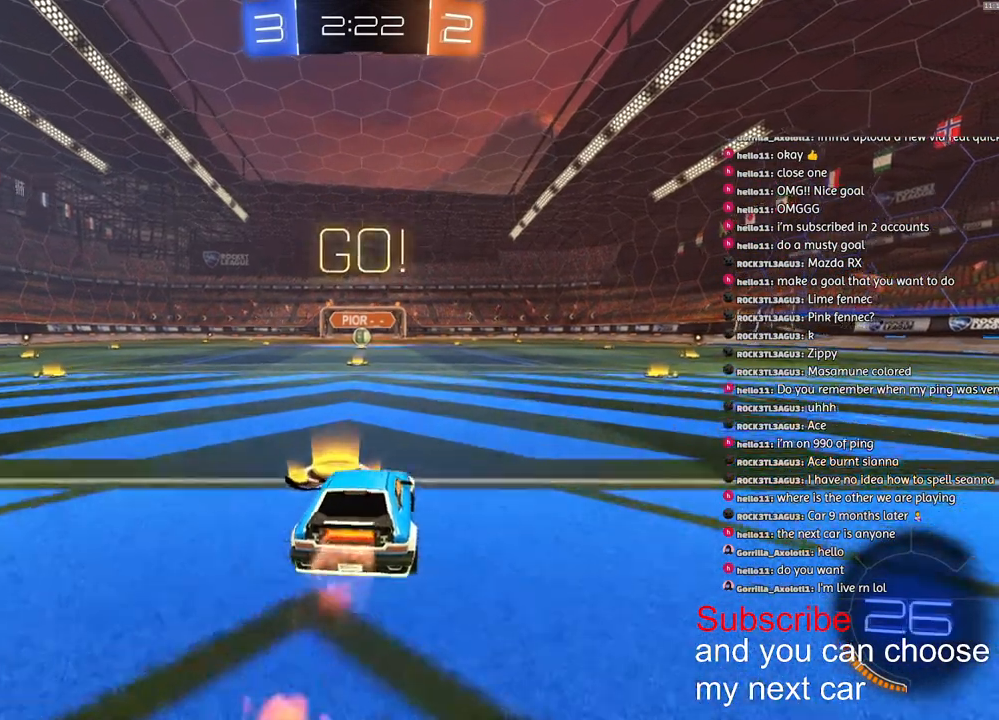
{"dt_ms": 500, "buttons": ["CROSS", "L1", "R1", "R2"], "left_stick": "down-left", "right_stick": "center", "events": [[33, "L1", "down"], [33, "left_stick", "up-left"], [67, "CROSS", "up"], [100, "CROSS", "down"], [150, "left_stick", "down"], [433, "left_stick", "down-left"]]}
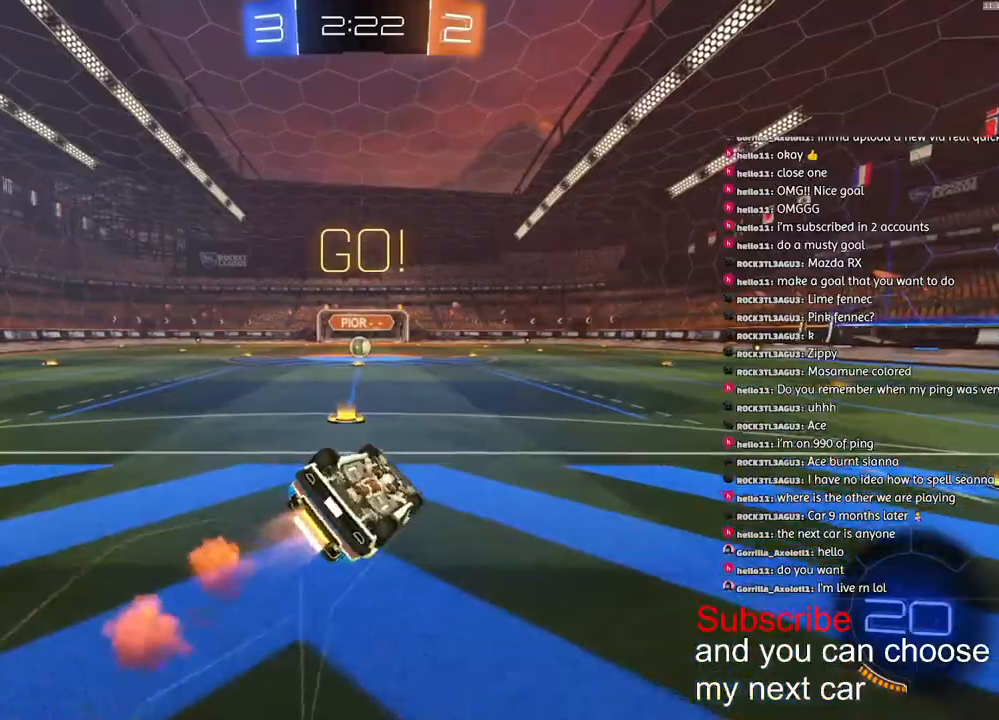
{"dt_ms": 500, "buttons": ["L1"], "left_stick": "down-left", "right_stick": "center", "events": [[383, "R1", "up"], [400, "CROSS", "up"], [433, "R2", "up"]]}
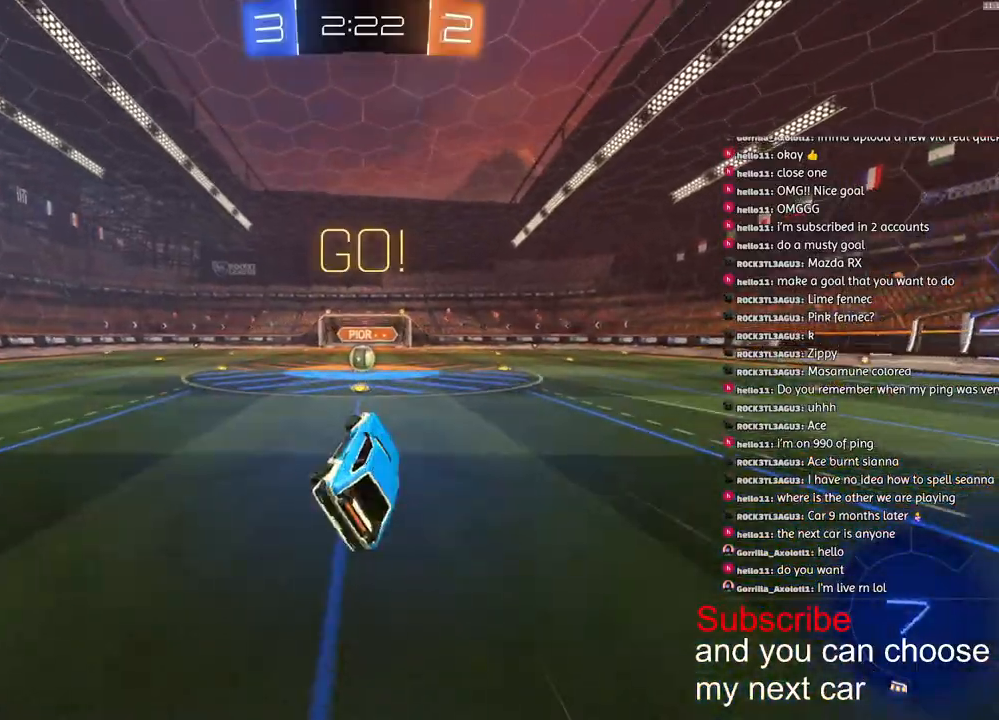
{"dt_ms": 500, "buttons": ["R2"], "left_stick": "center", "right_stick": "center", "events": [[83, "L1", "up"], [183, "left_stick", "center"], [217, "R2", "down"], [250, "left_stick", "down-left"], [333, "left_stick", "center"]]}
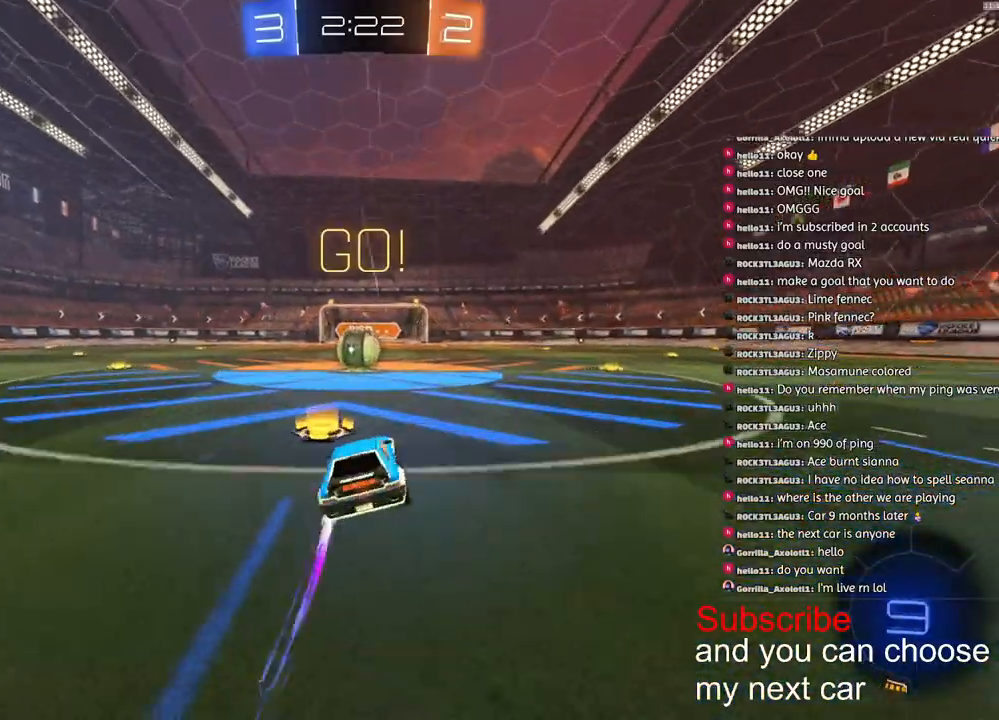
{"dt_ms": 500, "buttons": ["CROSS", "R2"], "left_stick": "right", "right_stick": "center", "events": [[283, "CROSS", "down"], [367, "left_stick", "right"], [400, "CROSS", "up"], [467, "CROSS", "down"]]}
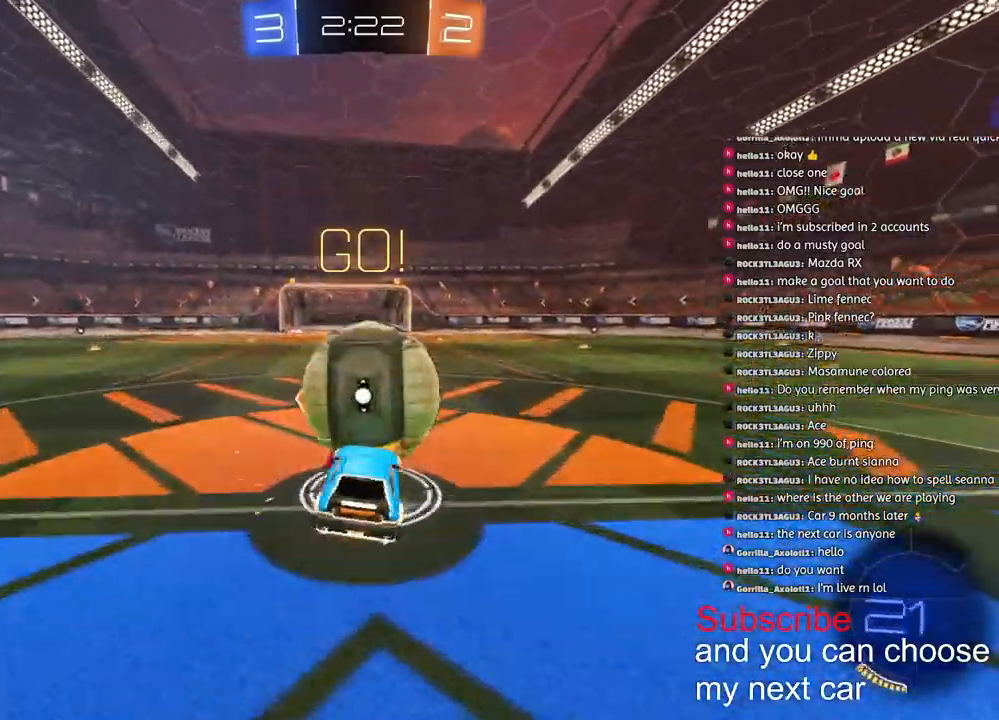
{"dt_ms": 500, "buttons": ["L1", "R2"], "left_stick": "right", "right_stick": "center", "events": [[117, "L3", "down"], [117, "left_stick", "down-right"], [317, "L1", "down"], [400, "L3", "up"], [400, "left_stick", "right"], [417, "CROSS", "up"]]}
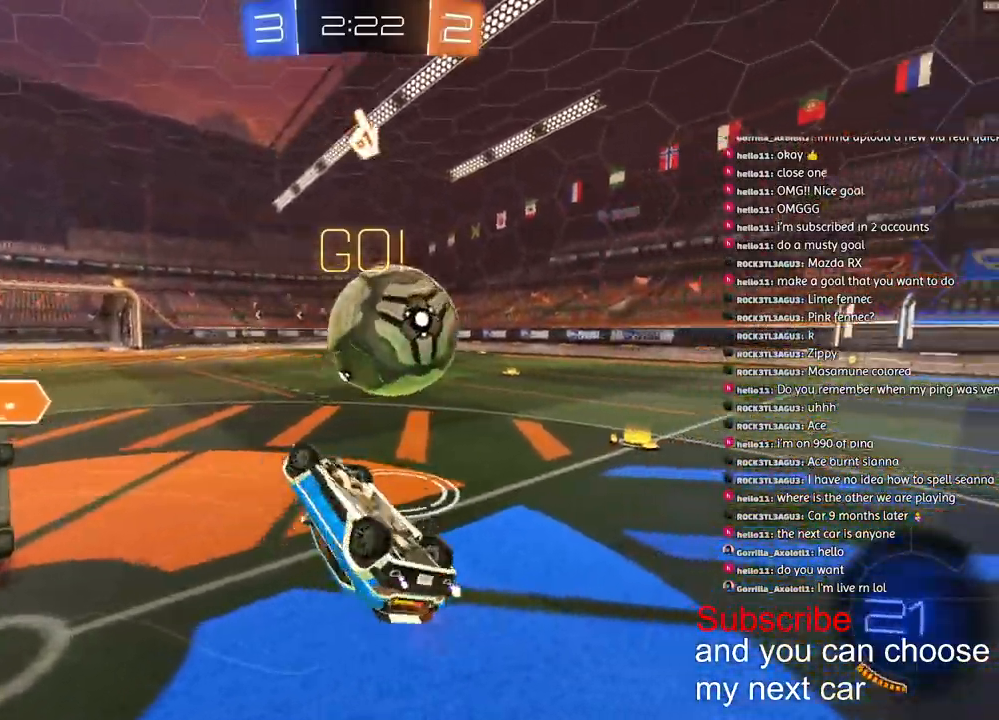
{"dt_ms": 500, "buttons": ["R1", "R2"], "left_stick": "center", "right_stick": "center", "events": [[200, "SQUARE", "down"], [233, "L1", "up"], [350, "left_stick", "center"], [367, "SQUARE", "up"], [417, "R1", "down"]]}
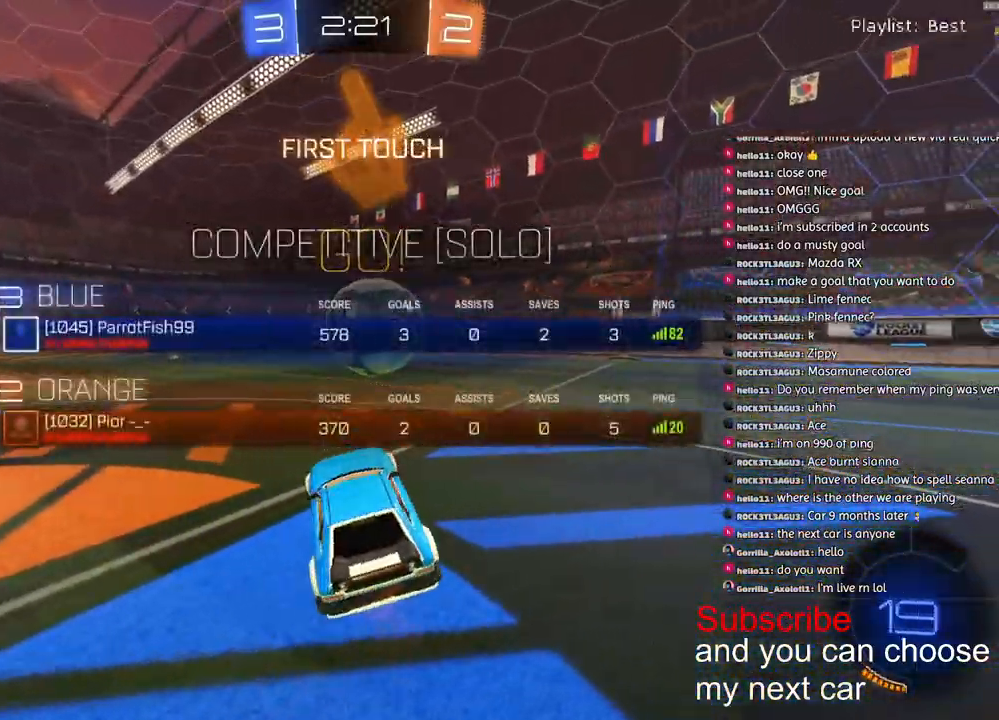
{"dt_ms": 500, "buttons": ["R1", "R2"], "left_stick": "right", "right_stick": "center", "events": [[17, "left_stick", "right"], [117, "left_stick", "center"], [217, "left_stick", "right"]]}
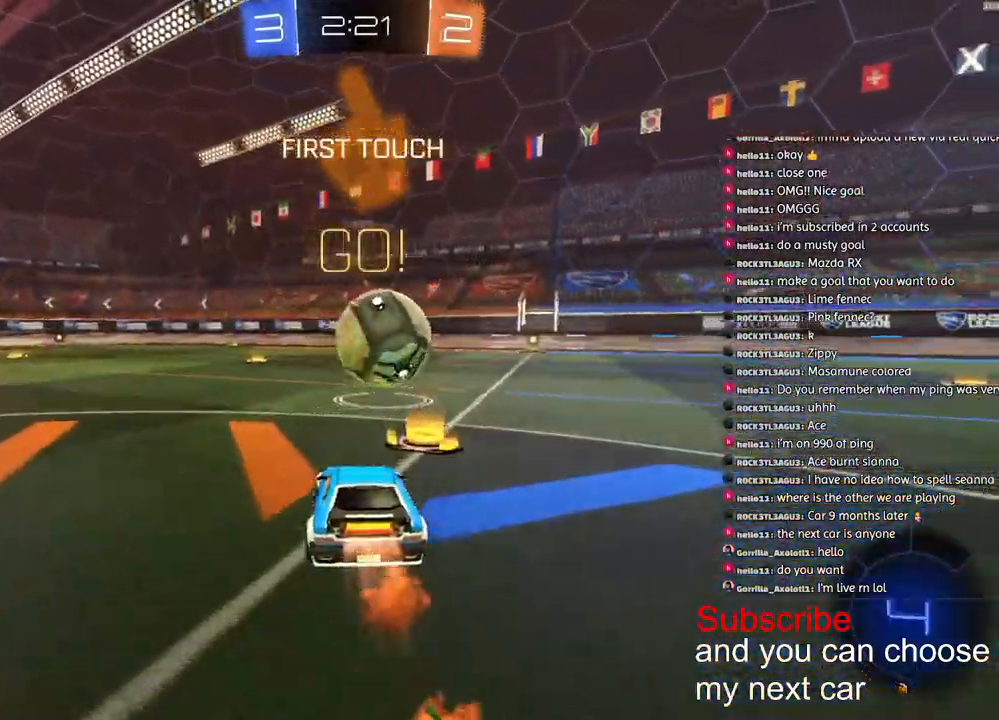
{"dt_ms": 500, "buttons": ["R1", "R2"], "left_stick": "right", "right_stick": "center", "events": []}
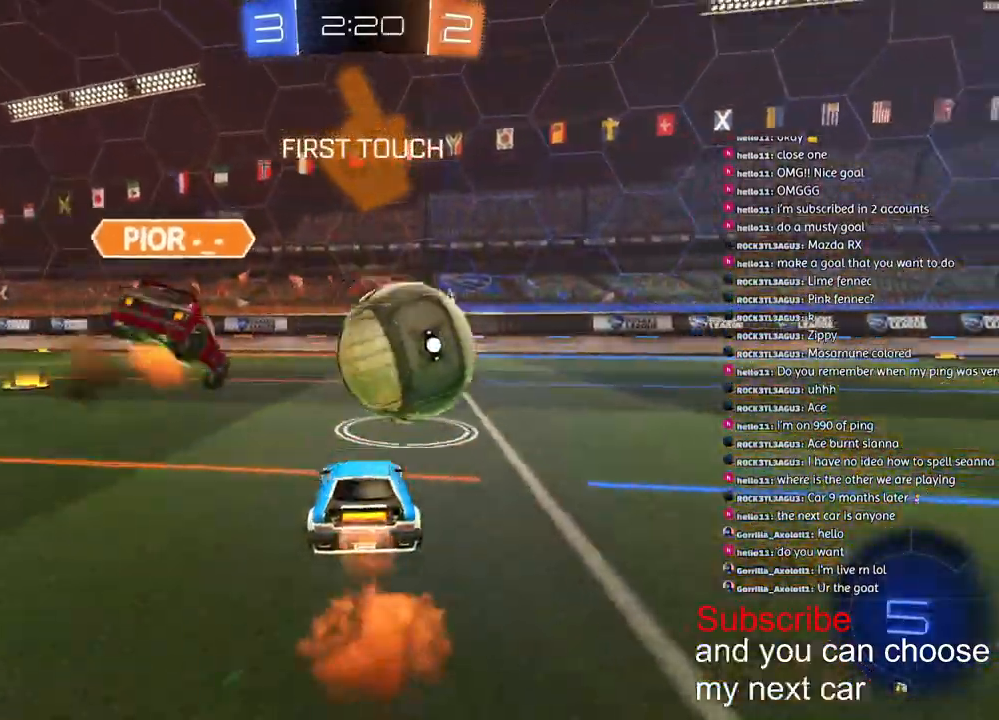
{"dt_ms": 500, "buttons": ["R1", "R2"], "left_stick": "right", "right_stick": "center", "events": []}
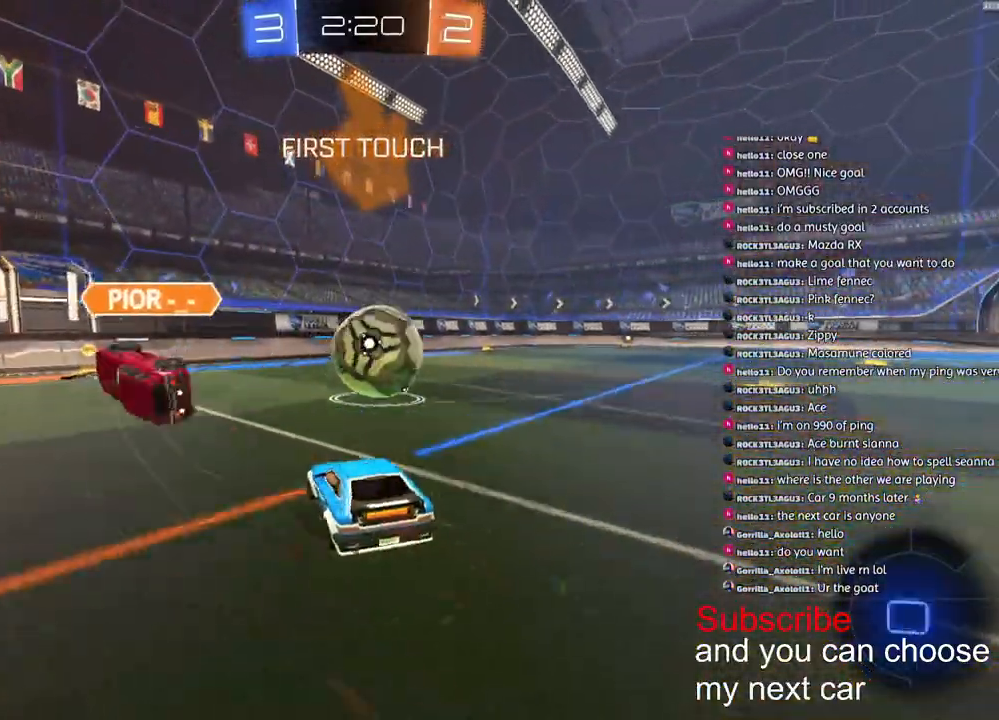
{"dt_ms": 500, "buttons": ["R1", "R2"], "left_stick": "right", "right_stick": "center", "events": []}
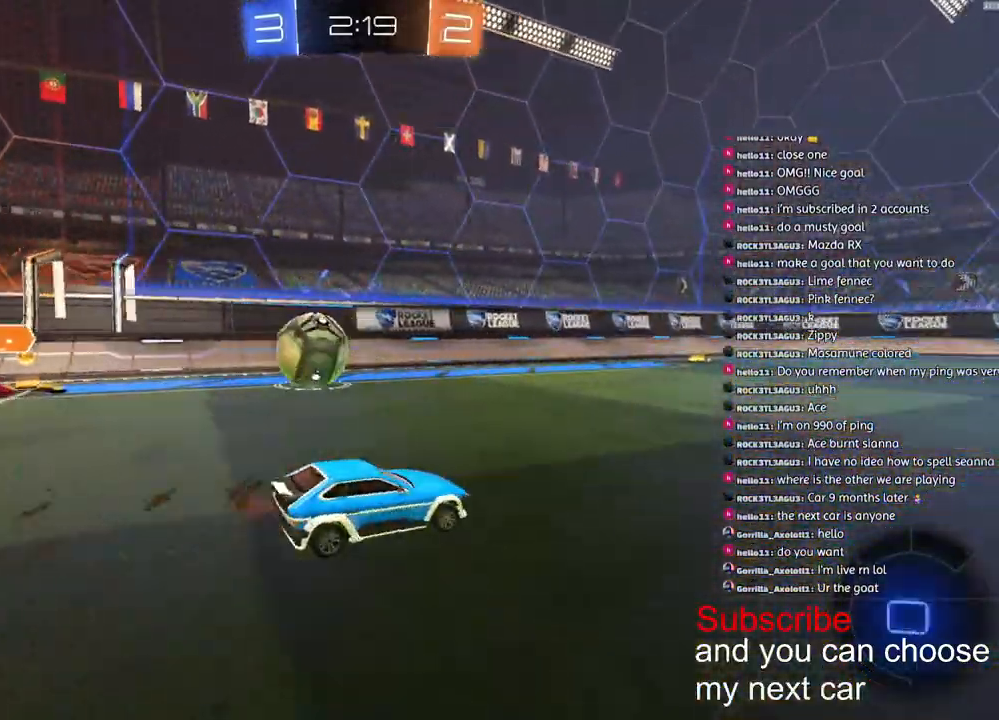
{"dt_ms": 500, "buttons": ["CROSS", "L1", "R1", "R2"], "left_stick": "down-left", "right_stick": "center", "events": [[50, "CROSS", "down"], [117, "CROSS", "up"], [117, "L1", "down"], [117, "left_stick", "up-left"], [167, "CROSS", "down"], [183, "left_stick", "down-left"]]}
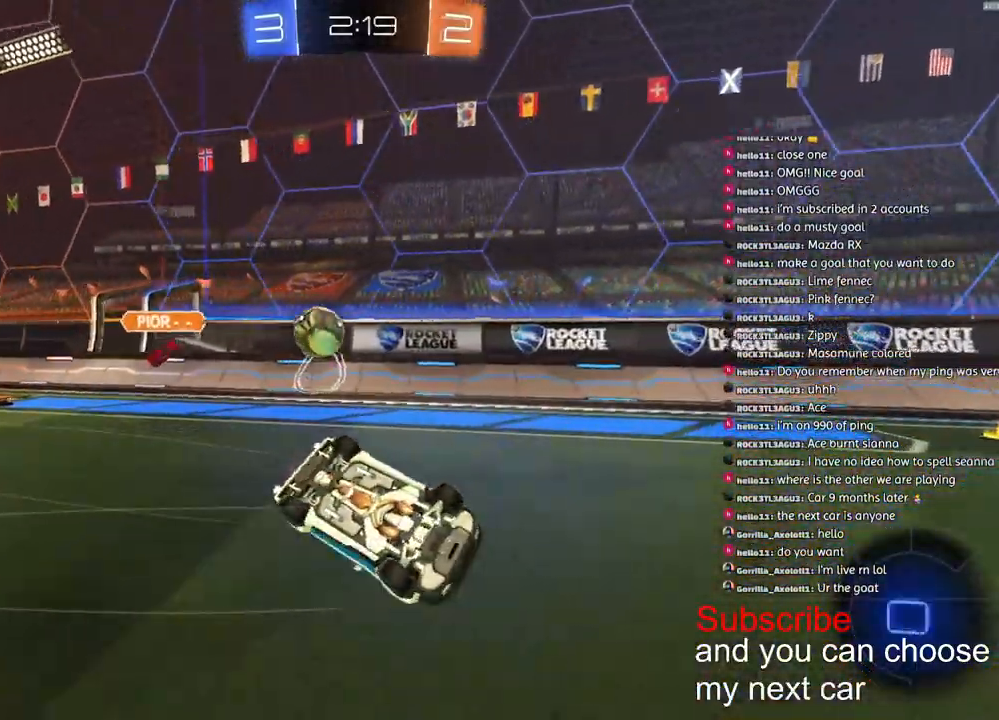
{"dt_ms": 500, "buttons": ["TRIANGLE", "R2"], "left_stick": "down-left", "right_stick": "center", "events": [[17, "CROSS", "up"], [33, "R1", "up"], [133, "TRIANGLE", "down"], [283, "TRIANGLE", "up"], [383, "L1", "up"], [500, "TRIANGLE", "down"]]}
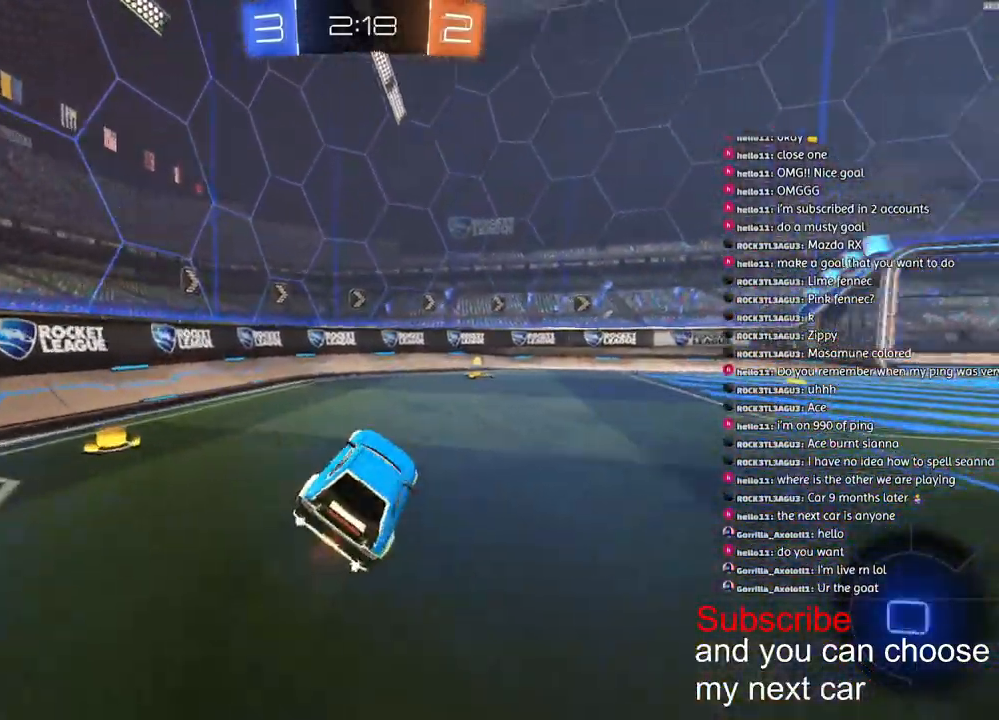
{"dt_ms": 500, "buttons": [], "left_stick": "center", "right_stick": "center", "events": [[83, "R2", "up"], [83, "TRIANGLE", "up"], [83, "left_stick", "center"], [333, "left_stick", "right"], [450, "left_stick", "center"]]}
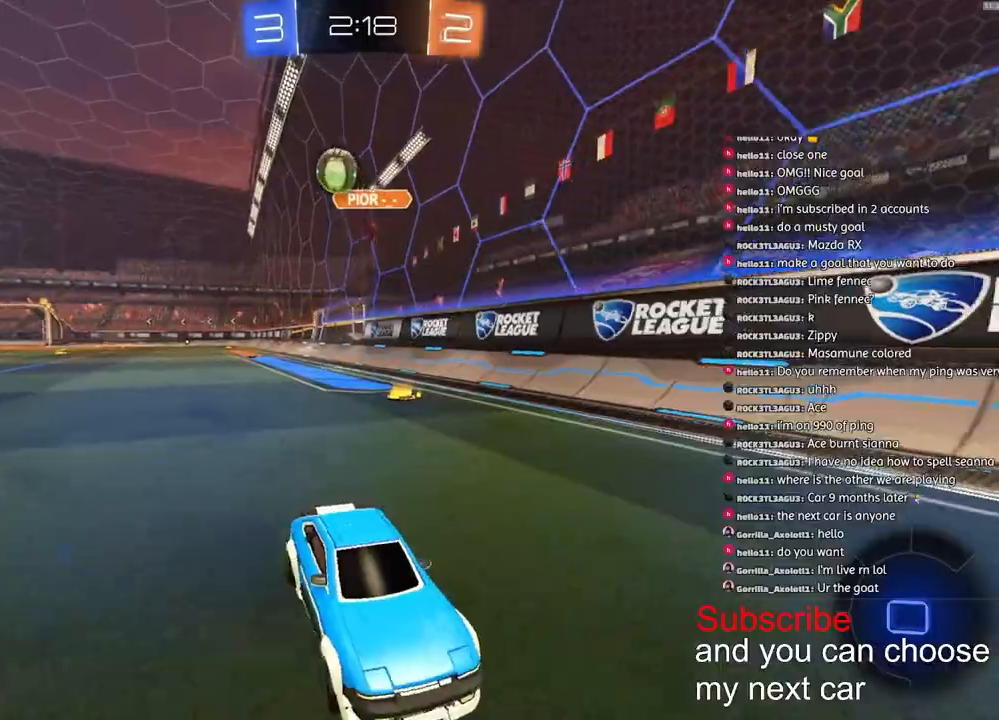
{"dt_ms": 500, "buttons": ["R2"], "left_stick": "down-right", "right_stick": "center", "events": [[200, "left_stick", "down-left"], [233, "R2", "down"], [317, "left_stick", "center"], [433, "left_stick", "down-right"]]}
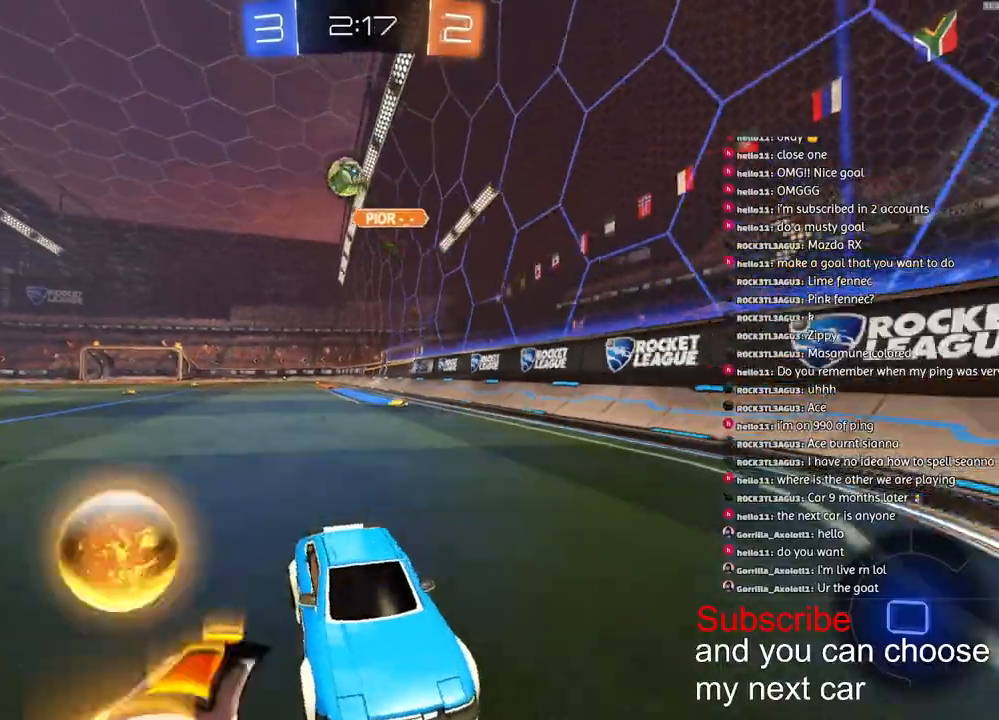
{"dt_ms": 500, "buttons": [], "left_stick": "down-right", "right_stick": "center", "events": [[67, "R2", "up"], [233, "left_stick", "right"], [333, "L2", "down"], [400, "left_stick", "down-right"], [450, "L2", "up"]]}
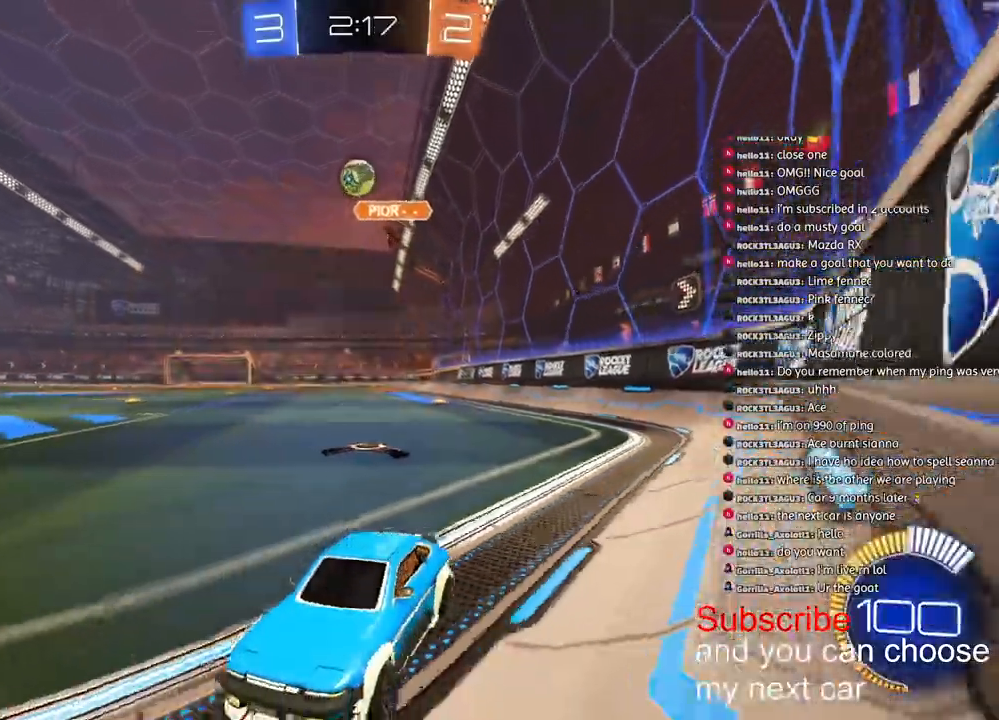
{"dt_ms": 500, "buttons": ["R2"], "left_stick": "down", "right_stick": "center", "events": [[350, "R2", "down"], [450, "left_stick", "down"]]}
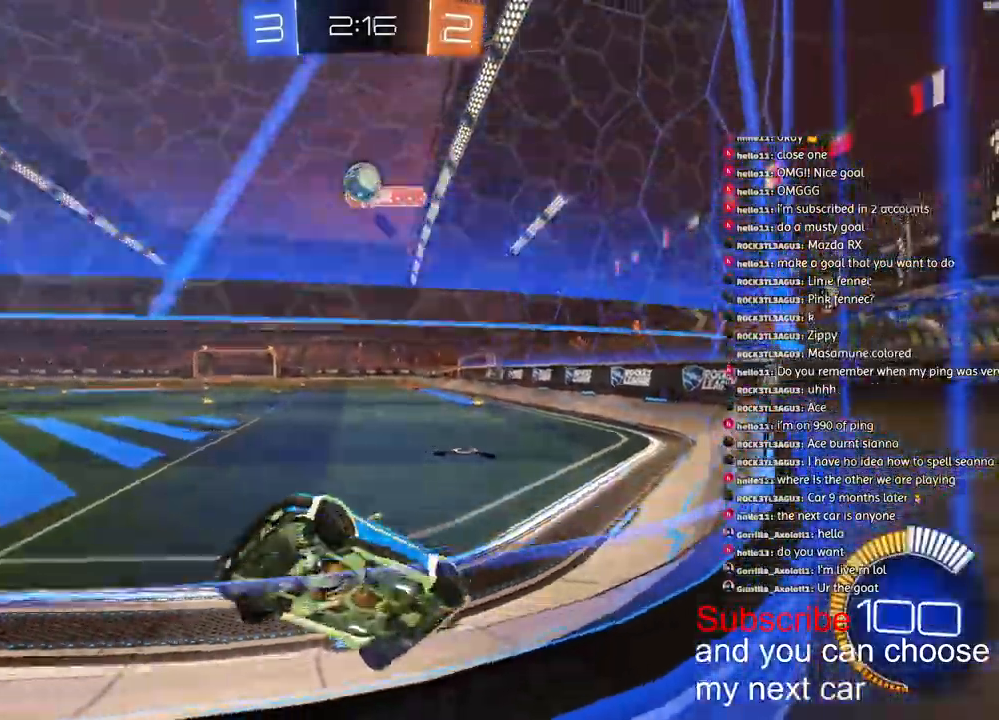
{"dt_ms": 500, "buttons": ["R2"], "left_stick": "down-right", "right_stick": "center", "events": [[133, "left_stick", "down-right"]]}
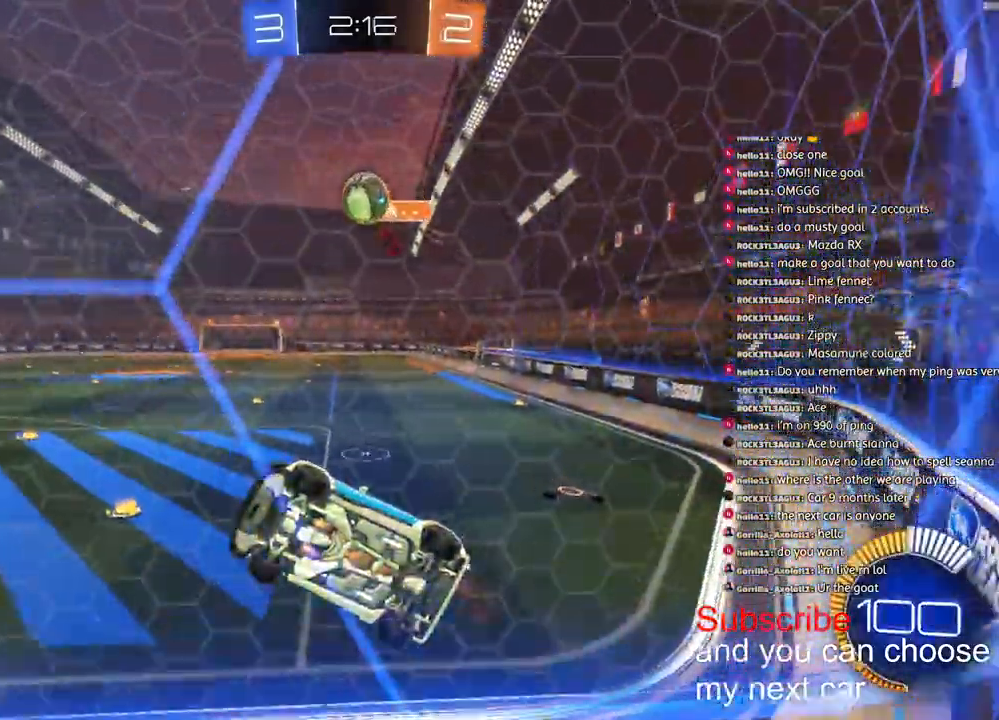
{"dt_ms": 500, "buttons": ["R2"], "left_stick": "down-right", "right_stick": "center", "events": [[17, "left_stick", "right"], [200, "left_stick", "down-right"]]}
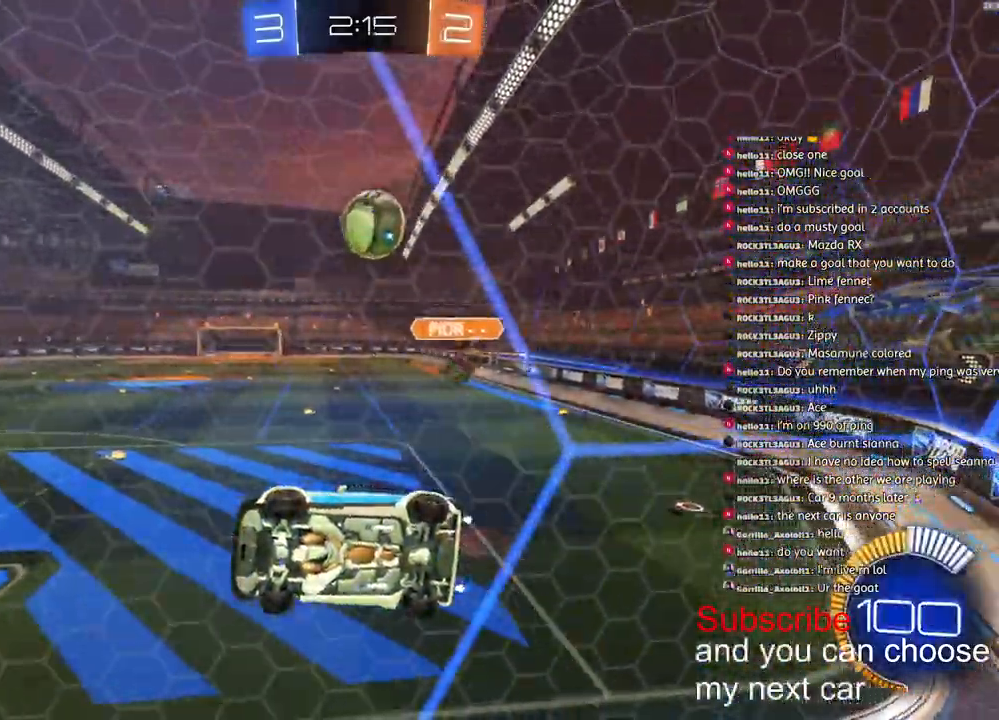
{"dt_ms": 1000, "buttons": ["R1", "R2"], "left_stick": "up-right", "right_stick": "center"}
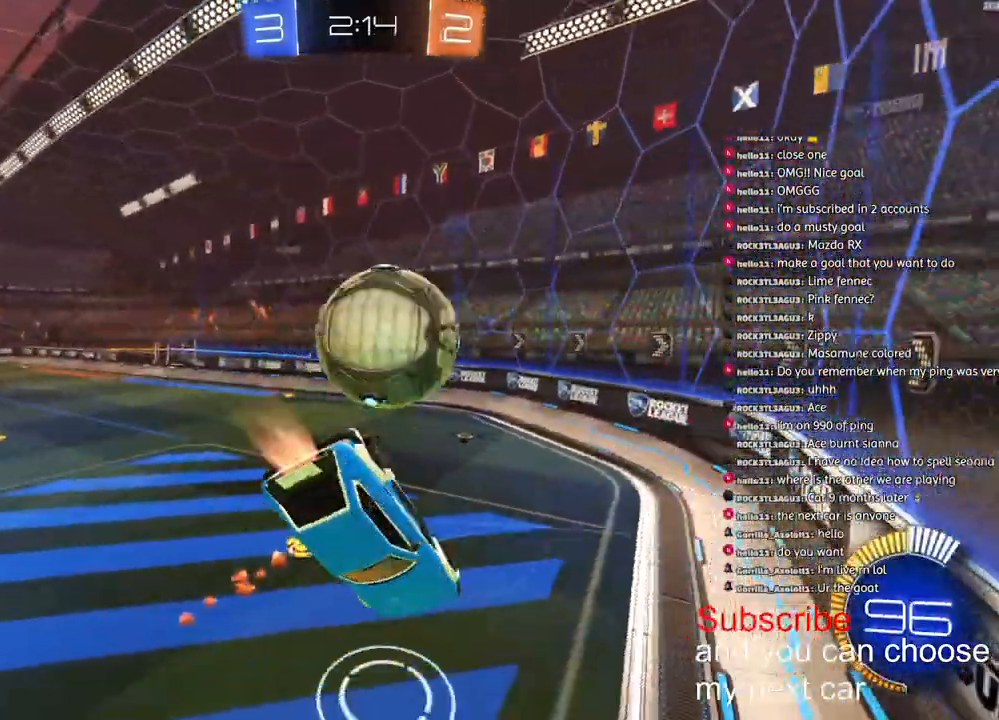
{"dt_ms": 500, "buttons": ["R1", "R2"], "left_stick": "down-right", "right_stick": "center", "events": [[217, "L1", "down"], [317, "left_stick", "down-right"], [433, "L1", "up"]]}
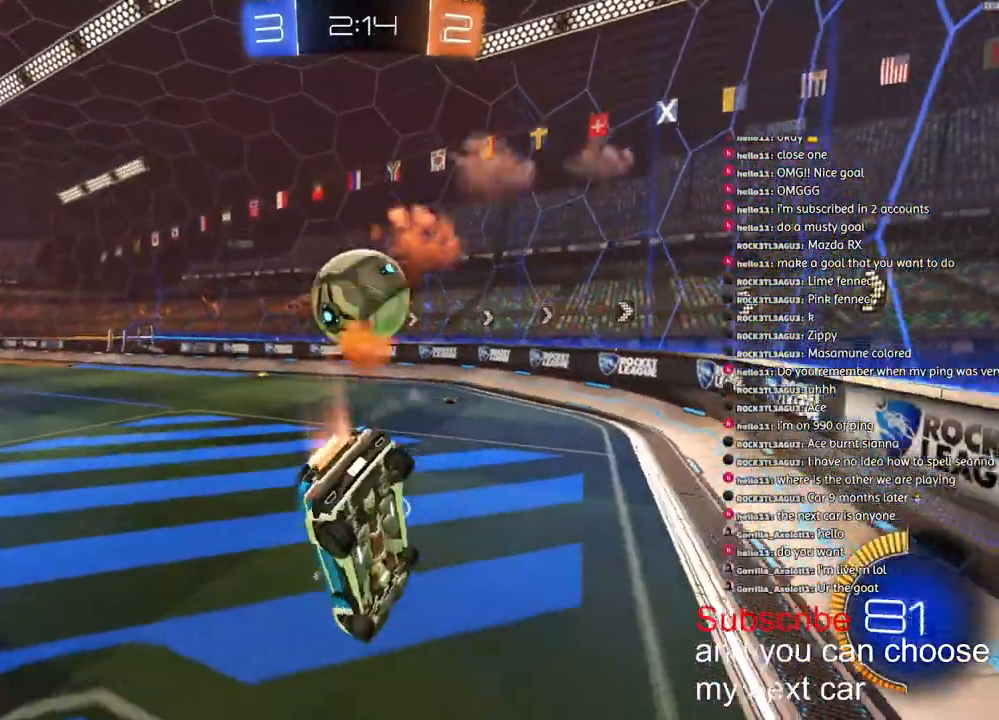
{"dt_ms": 500, "buttons": ["R1", "R2"], "left_stick": "center", "right_stick": "center", "events": [[167, "left_stick", "right"], [267, "left_stick", "center"]]}
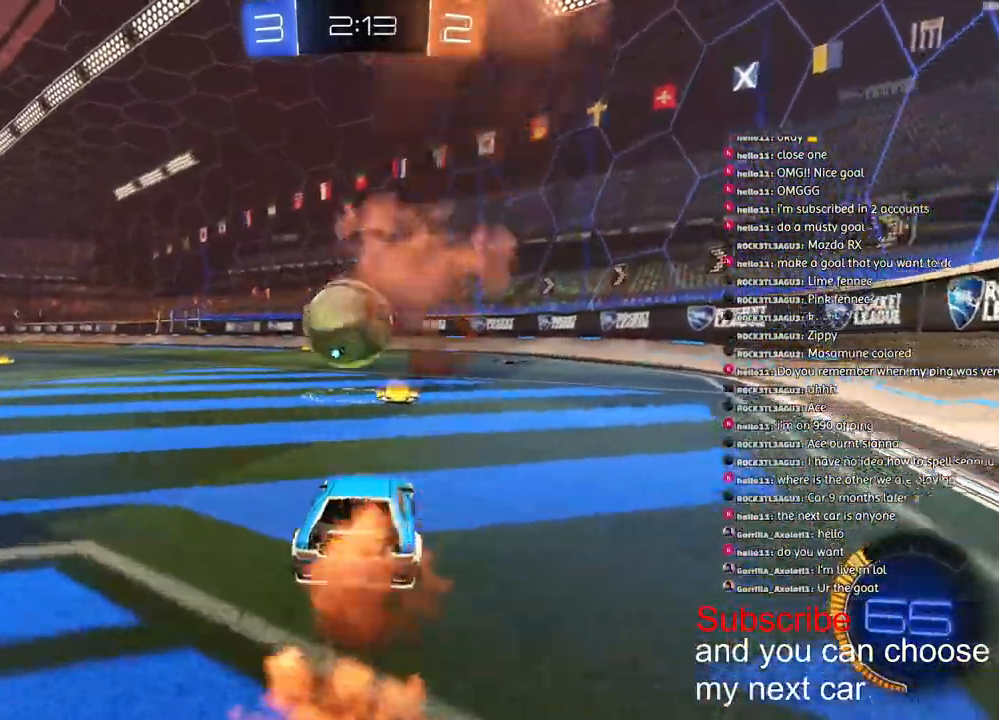
{"dt_ms": 500, "buttons": ["CROSS", "R1", "R2"], "left_stick": "down-left", "right_stick": "center", "events": [[200, "left_stick", "down-left"], [267, "CROSS", "down"]]}